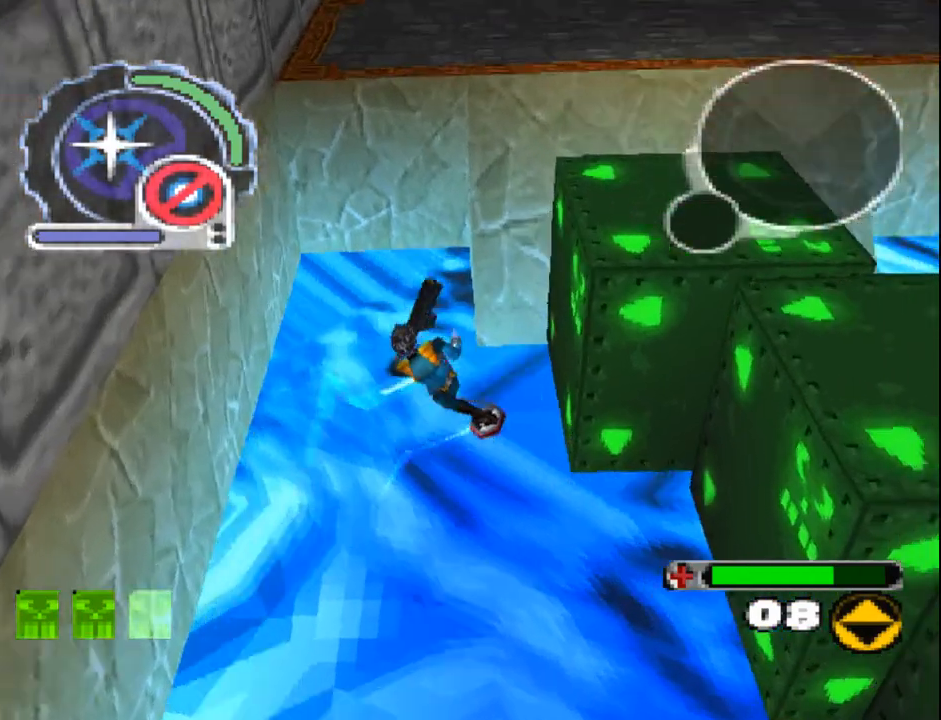
Gameplay with a controller (PlayStation layout); each line is a JSON object with the inputs held at the frame after it (dt_ms = milliseconds from this image to that frame). "events" lists button and stick changes between this image and that frame as [ms after this image, input, new state], when the widget could be followed in between. Not read: L3 R3 left_stick right_stick.
{"dt_ms": 500, "buttons": ["DPAD_UP", "DPAD_RIGHT"], "events": [[67, "L1", "down"], [267, "SQUARE", "up"], [283, "DPAD_RIGHT", "down"], [467, "L1", "up"]]}
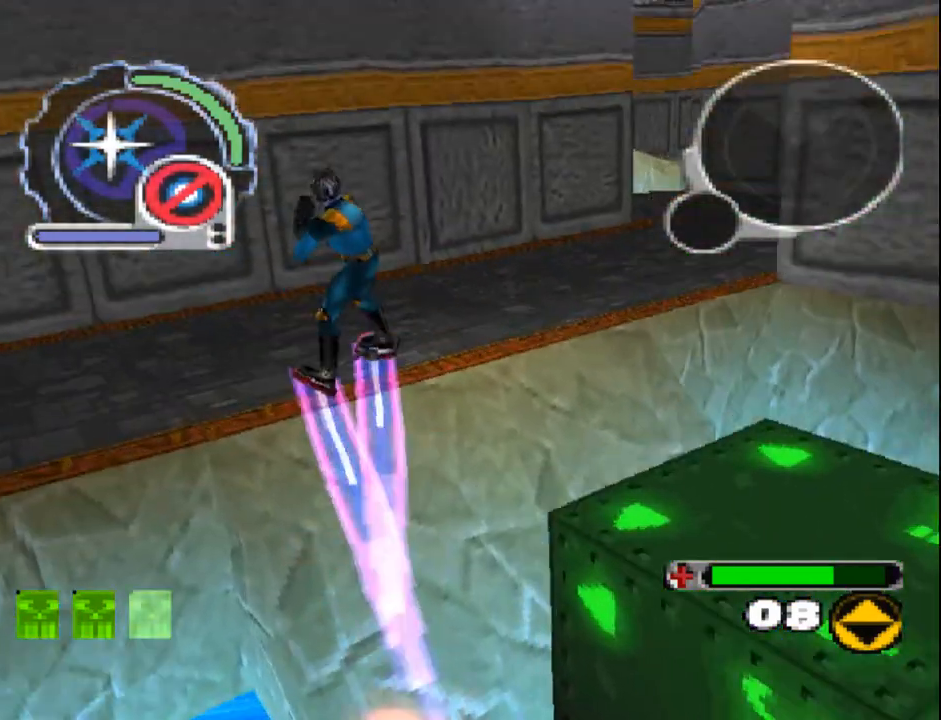
{"dt_ms": 500, "buttons": ["SQUARE"], "events": [[50, "DPAD_RIGHT", "up"], [150, "SQUARE", "down"], [317, "DPAD_UP", "up"]]}
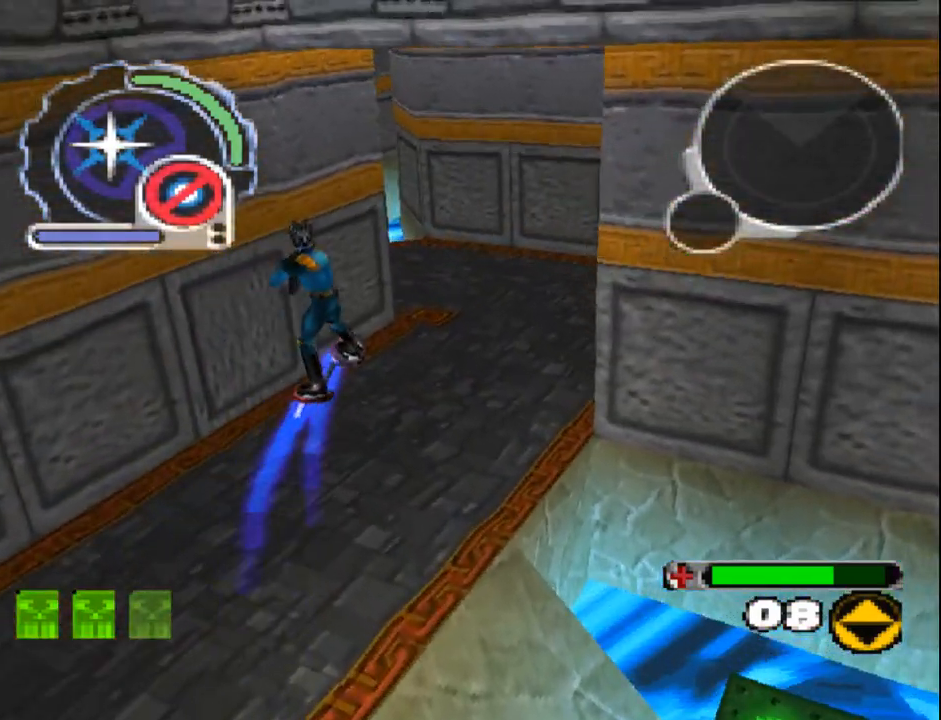
{"dt_ms": 500, "buttons": ["SQUARE", "DPAD_UP"], "events": [[17, "DPAD_LEFT", "down"], [117, "DPAD_UP", "down"], [217, "DPAD_LEFT", "up"], [333, "R1", "down"], [433, "R1", "up"]]}
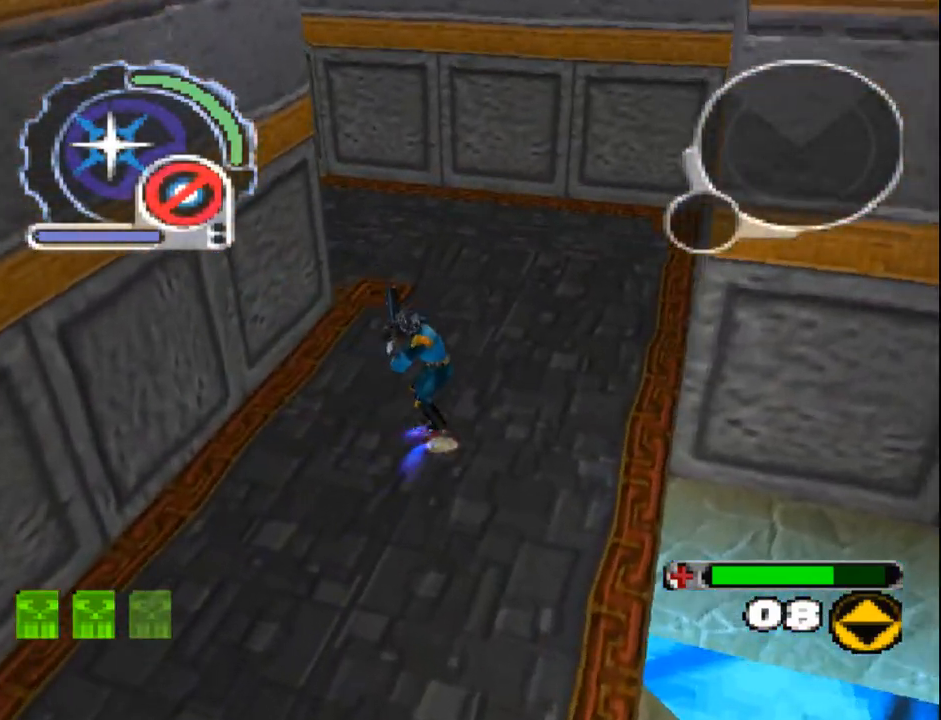
{"dt_ms": 500, "buttons": ["SQUARE", "L1", "DPAD_UP", "DPAD_LEFT"], "events": [[233, "DPAD_LEFT", "down"], [283, "L1", "down"]]}
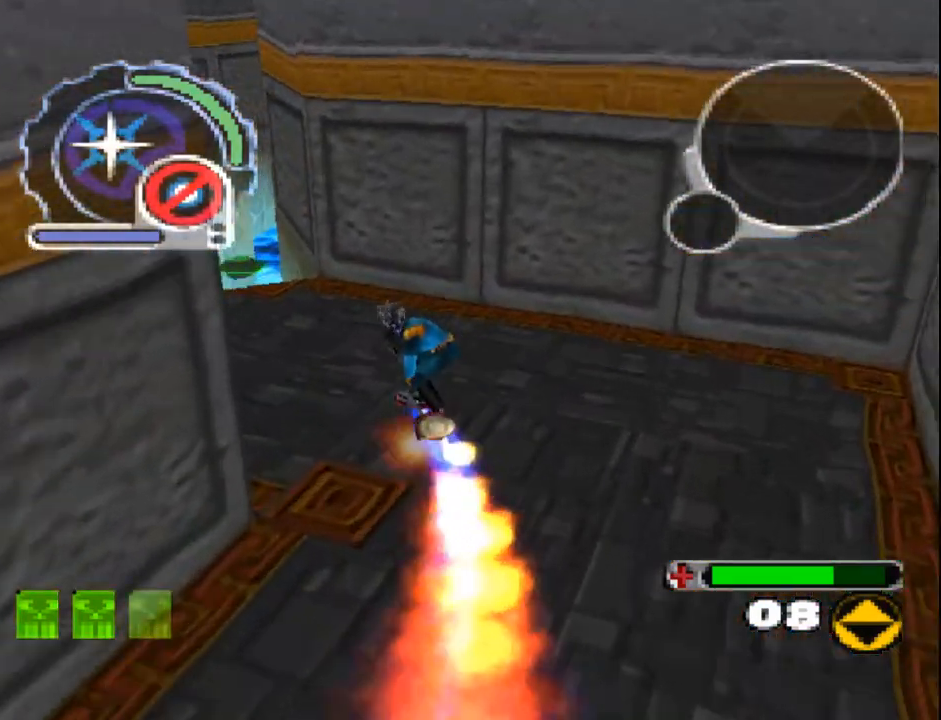
{"dt_ms": 1000, "buttons": ["SQUARE", "DPAD_UP", "DPAD_RIGHT"]}
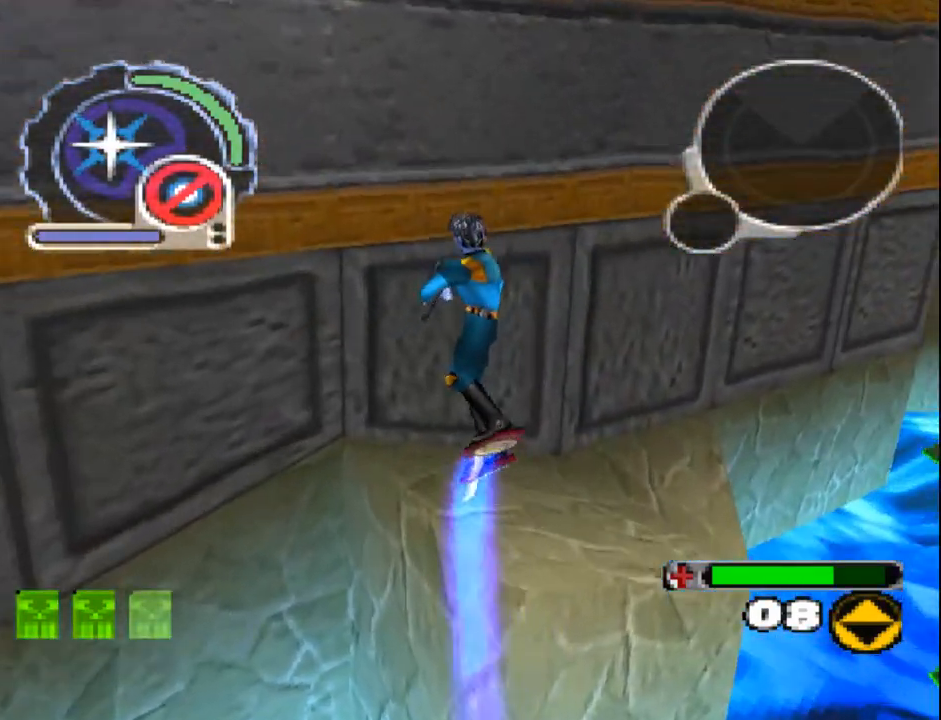
{"dt_ms": 1000, "buttons": ["SQUARE", "L1", "DPAD_UP"]}
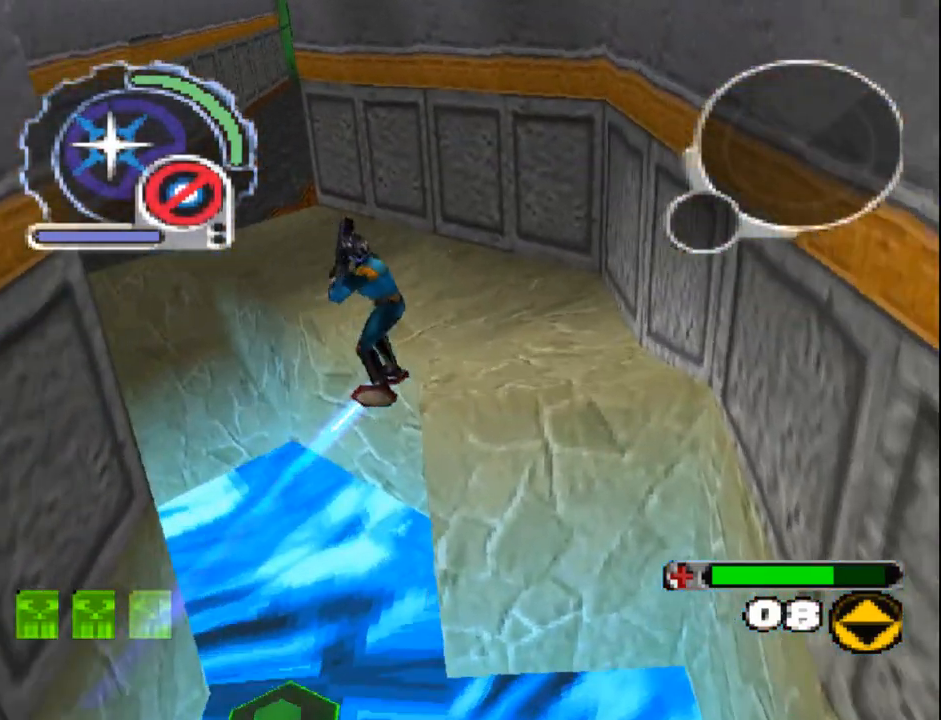
{"dt_ms": 500, "buttons": ["SQUARE", "DPAD_UP"], "events": [[467, "L1", "up"]]}
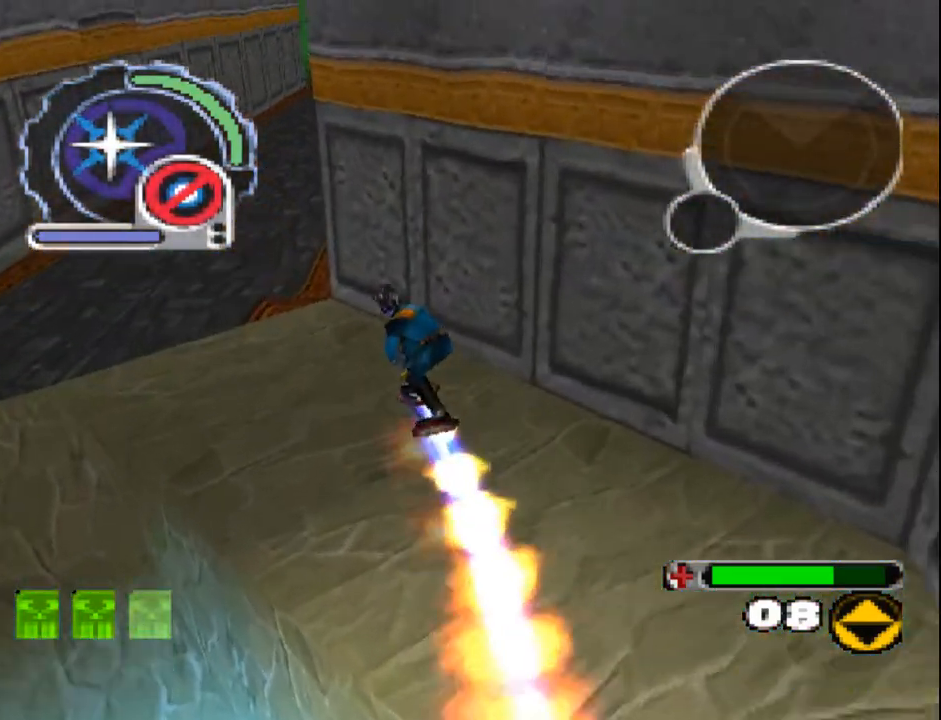
{"dt_ms": 500, "buttons": ["SQUARE", "DPAD_UP"], "events": [[167, "L1", "down"], [250, "DPAD_RIGHT", "down"], [333, "L1", "up"], [383, "R1", "down"], [450, "DPAD_RIGHT", "up"], [500, "R1", "up"]]}
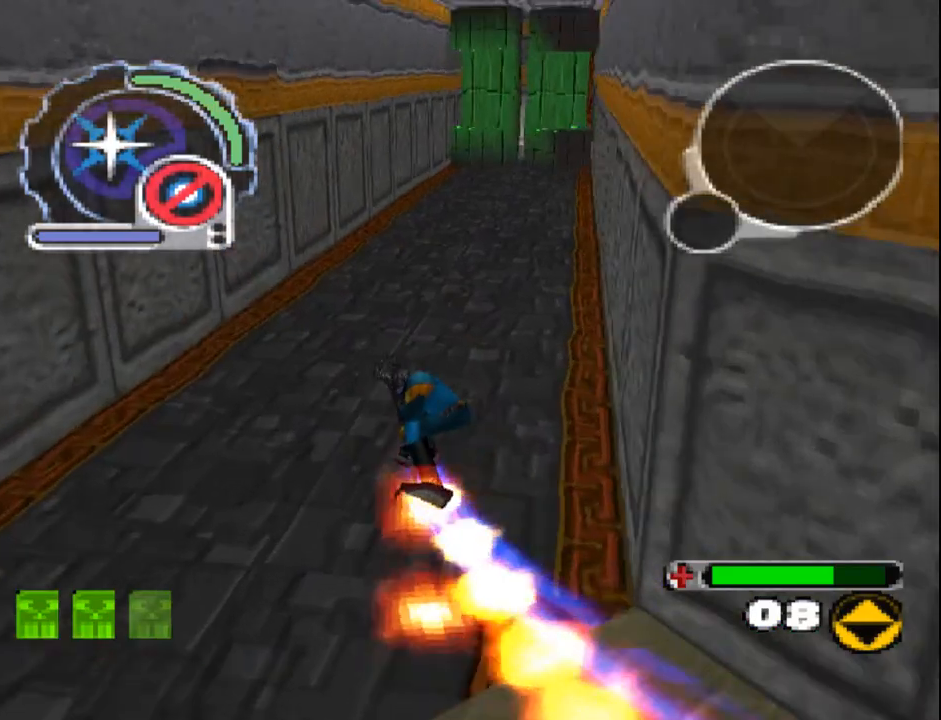
{"dt_ms": 500, "buttons": ["SQUARE", "DPAD_UP"], "events": []}
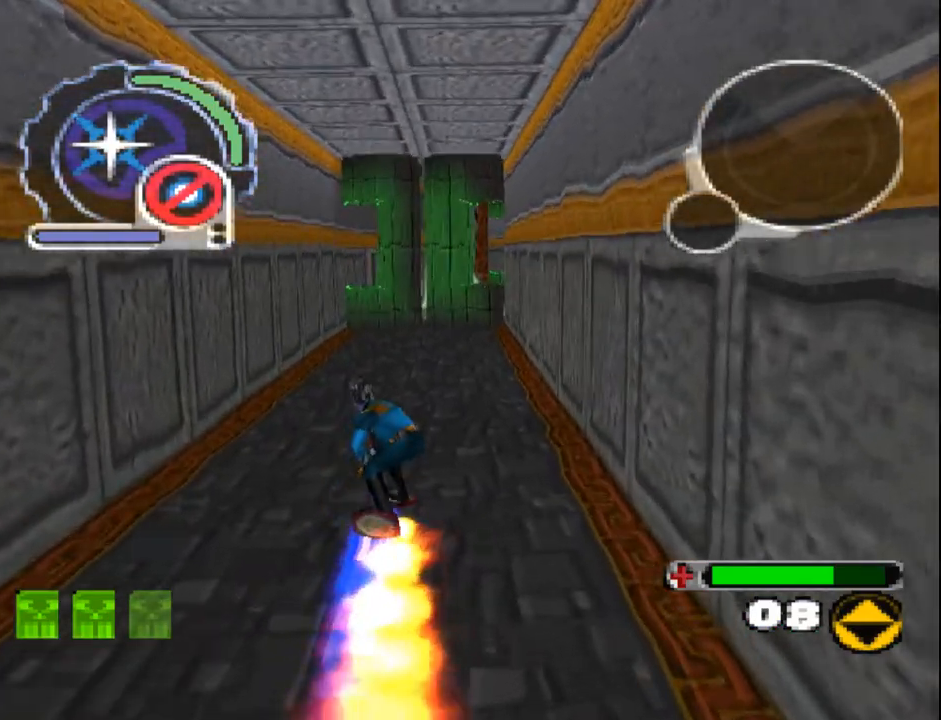
{"dt_ms": 500, "buttons": ["SQUARE"], "events": [[217, "DPAD_LEFT", "down"], [350, "DPAD_UP", "up"], [383, "DPAD_LEFT", "up"]]}
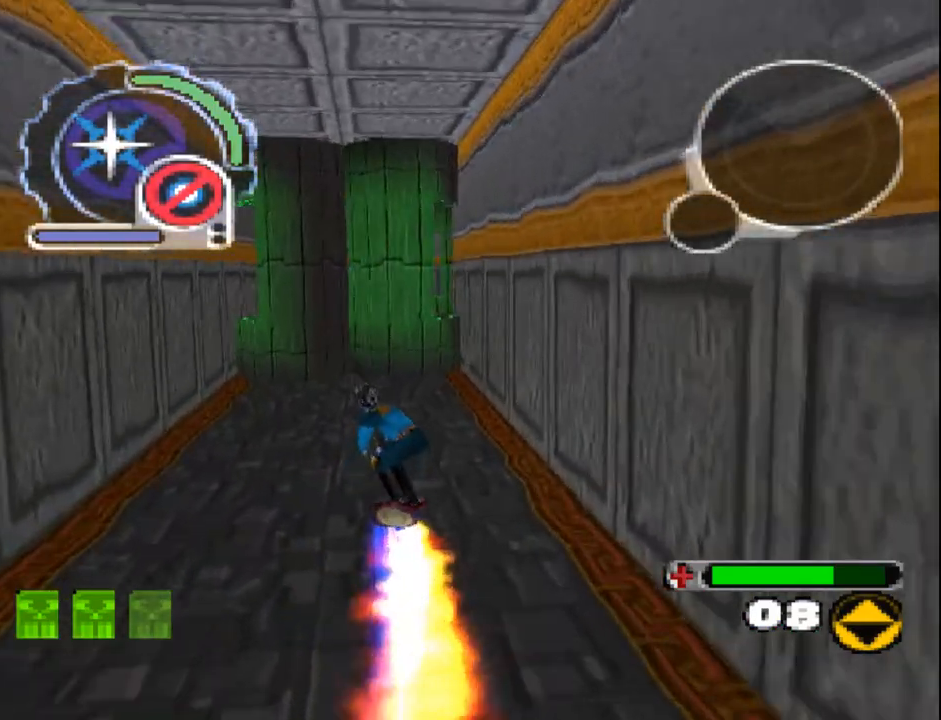
{"dt_ms": 500, "buttons": ["SQUARE", "L1"], "events": [[83, "DPAD_DOWN", "down"], [117, "DPAD_LEFT", "down"], [150, "DPAD_LEFT", "up"], [300, "DPAD_DOWN", "up"], [383, "L1", "down"]]}
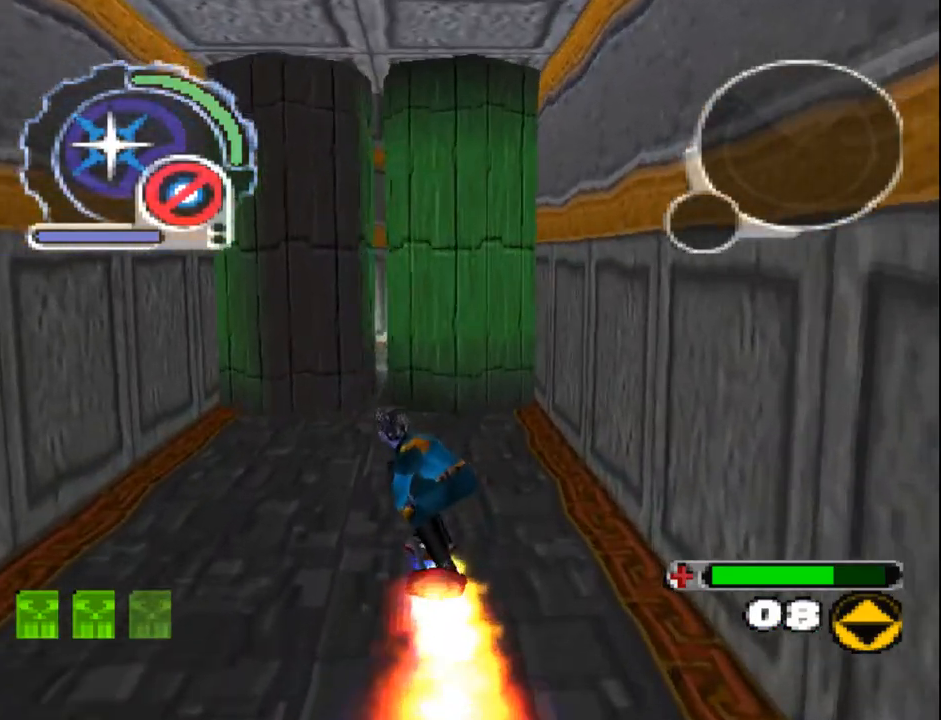
{"dt_ms": 500, "buttons": ["SQUARE"], "events": [[33, "L1", "up"]]}
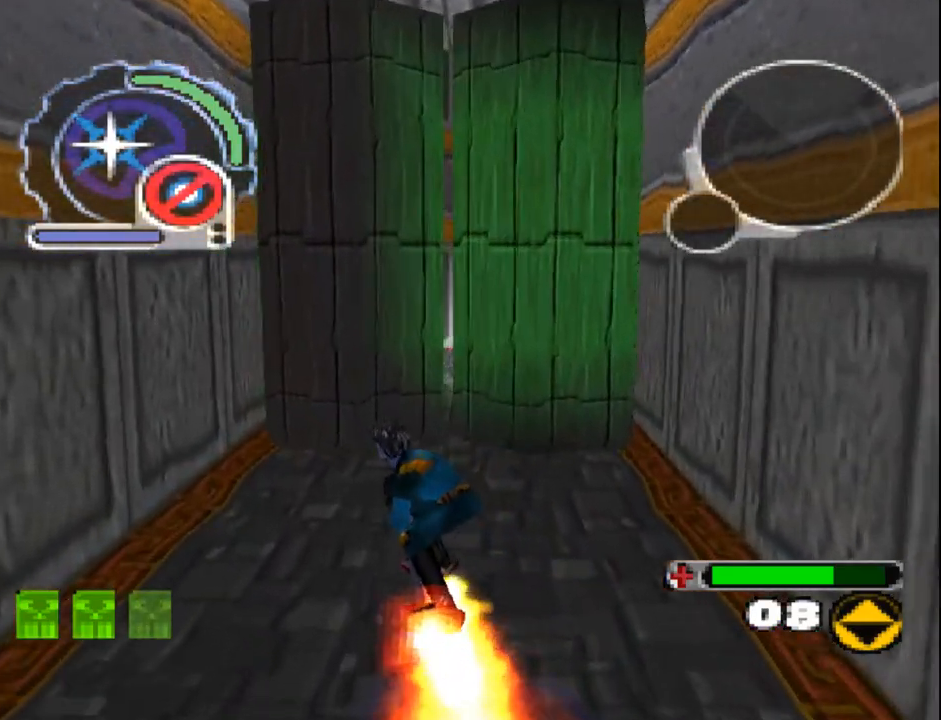
{"dt_ms": 500, "buttons": ["SQUARE", "DPAD_UP"], "events": [[167, "DPAD_DOWN", "down"], [283, "DPAD_DOWN", "up"], [500, "DPAD_UP", "down"]]}
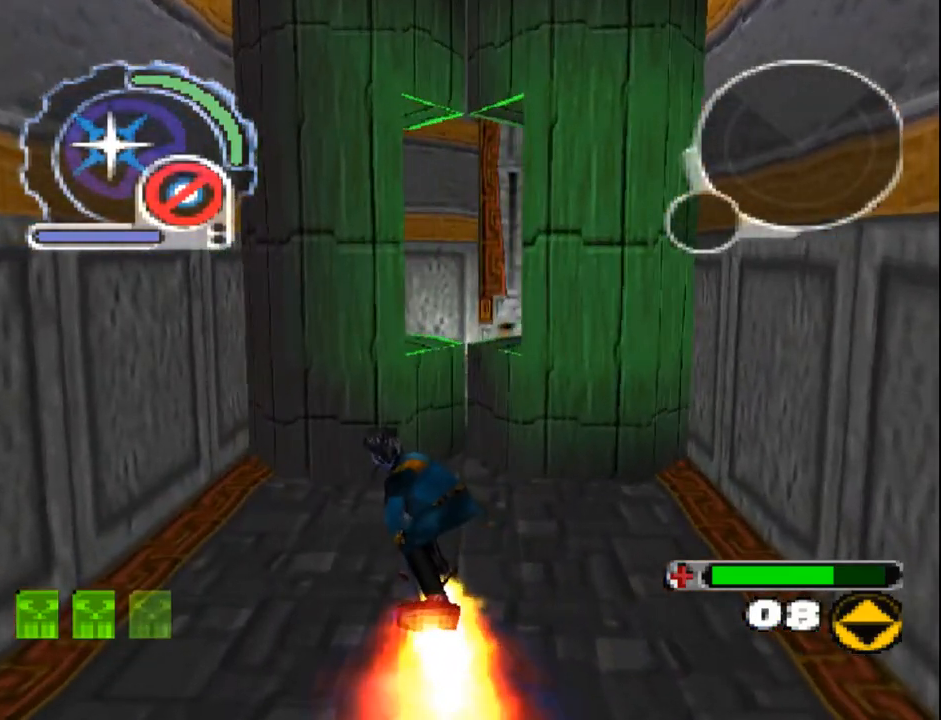
{"dt_ms": 500, "buttons": ["DPAD_UP", "DPAD_RIGHT"], "events": [[283, "SQUARE", "up"], [467, "DPAD_RIGHT", "down"]]}
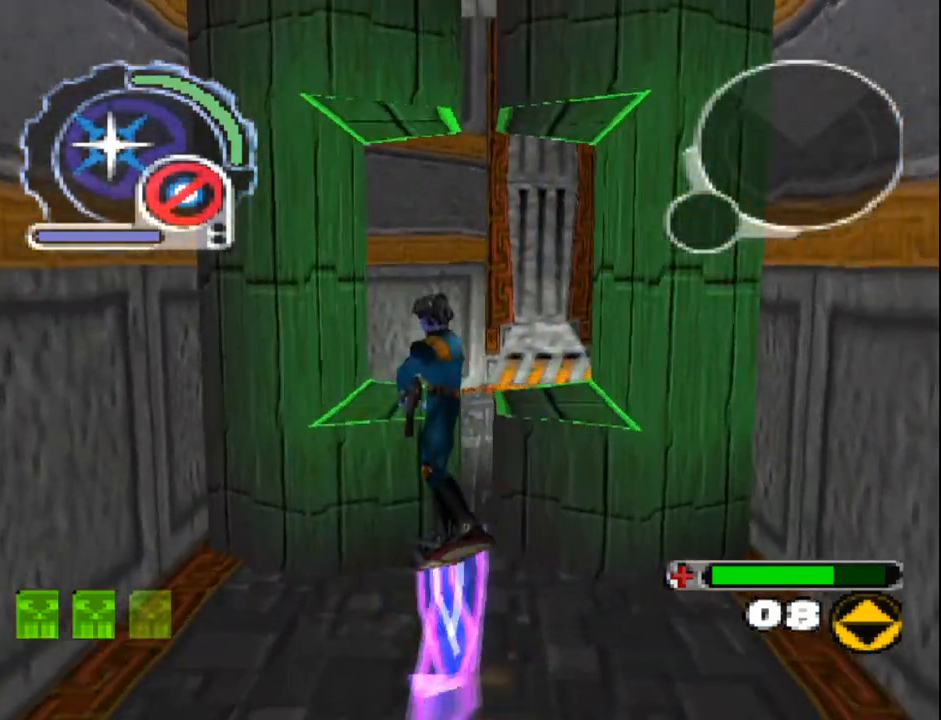
{"dt_ms": 500, "buttons": ["SQUARE", "DPAD_UP", "DPAD_RIGHT"], "events": [[50, "DPAD_RIGHT", "up"], [167, "DPAD_RIGHT", "down"], [167, "SQUARE", "down"]]}
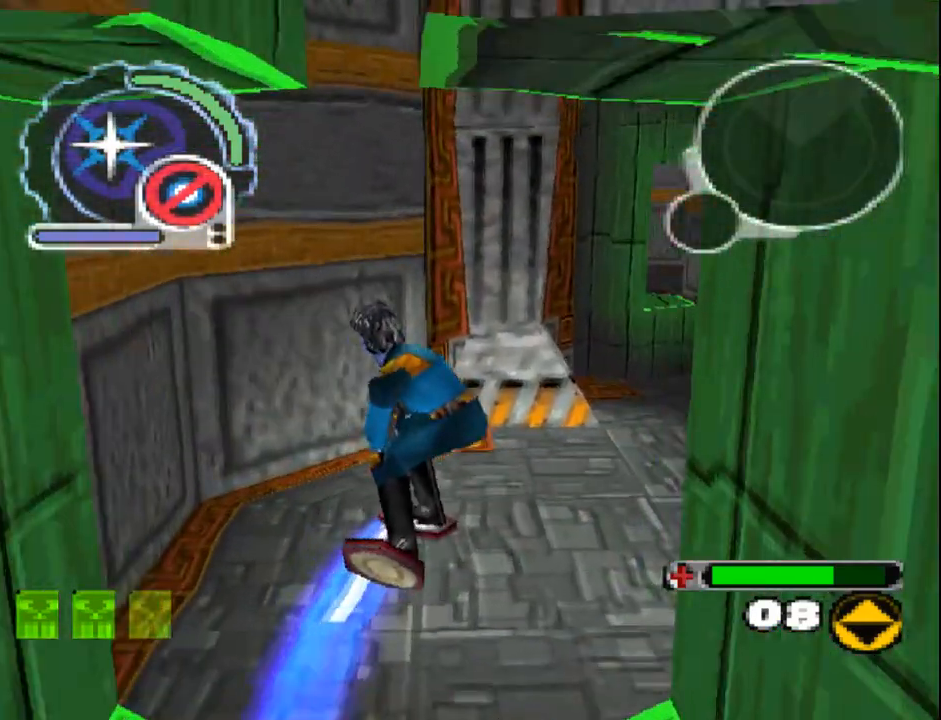
{"dt_ms": 500, "buttons": ["SQUARE", "DPAD_UP", "DPAD_RIGHT"], "events": [[267, "DPAD_RIGHT", "up"], [383, "DPAD_RIGHT", "down"]]}
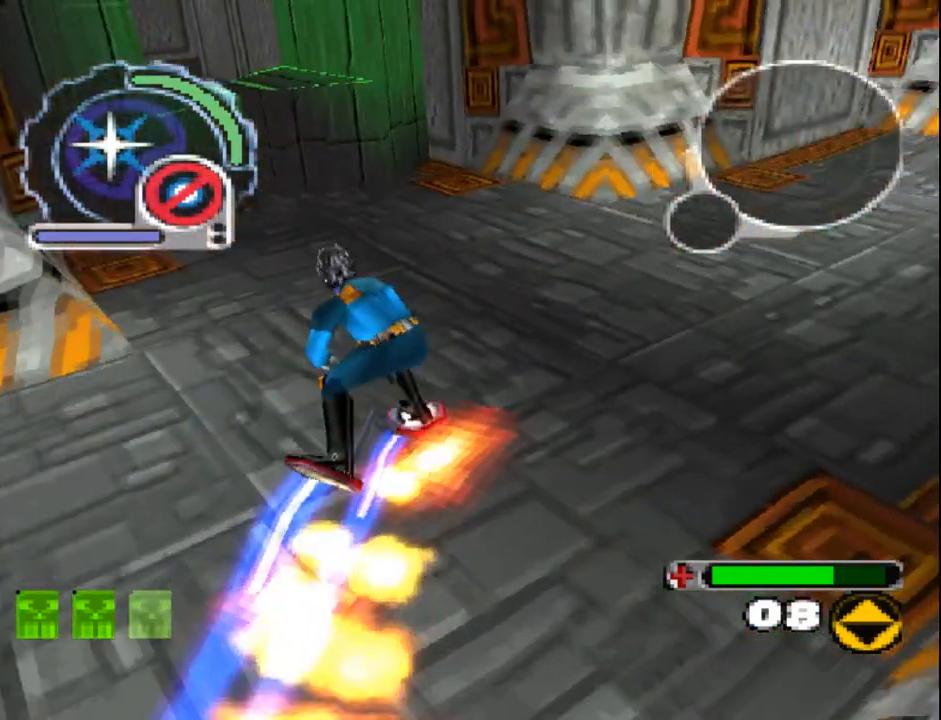
{"dt_ms": 500, "buttons": ["SQUARE"], "events": [[17, "DPAD_UP", "up"], [100, "DPAD_UP", "down"], [117, "DPAD_RIGHT", "up"], [117, "DPAD_UP", "up"]]}
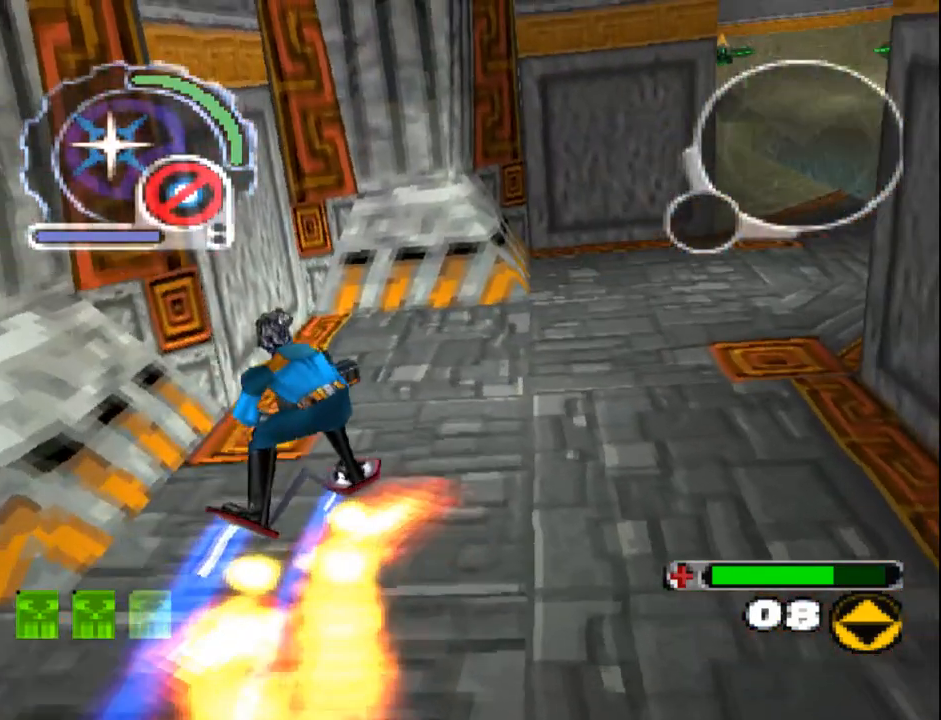
{"dt_ms": 500, "buttons": ["SQUARE", "DPAD_UP"], "events": [[150, "R1", "down"], [183, "DPAD_RIGHT", "down"], [250, "DPAD_UP", "down"], [283, "DPAD_RIGHT", "up"], [333, "R1", "up"]]}
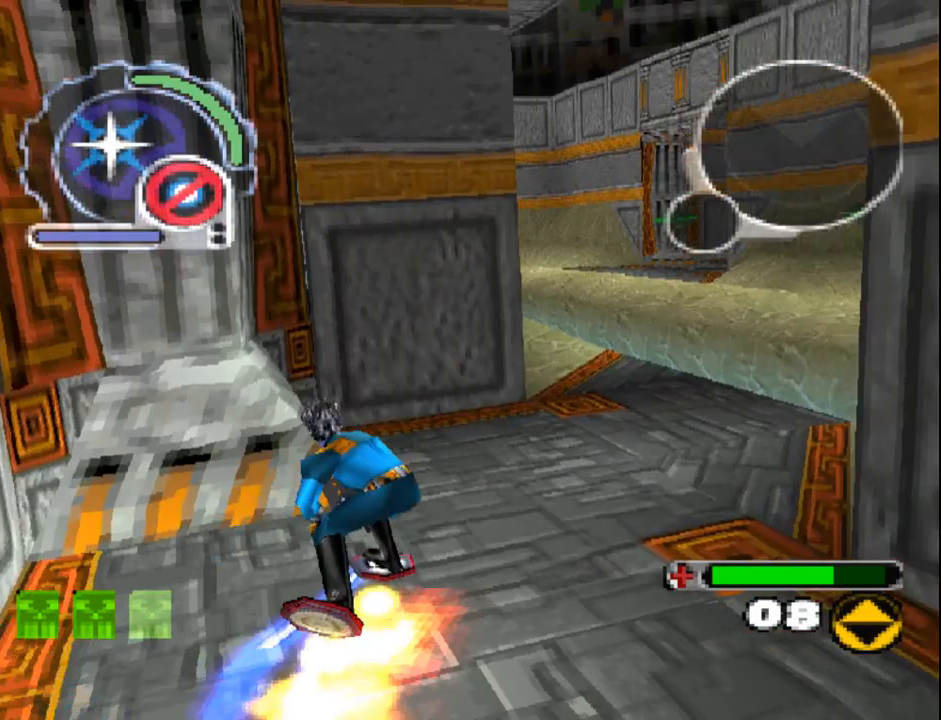
{"dt_ms": 500, "buttons": ["SQUARE", "DPAD_UP"], "events": []}
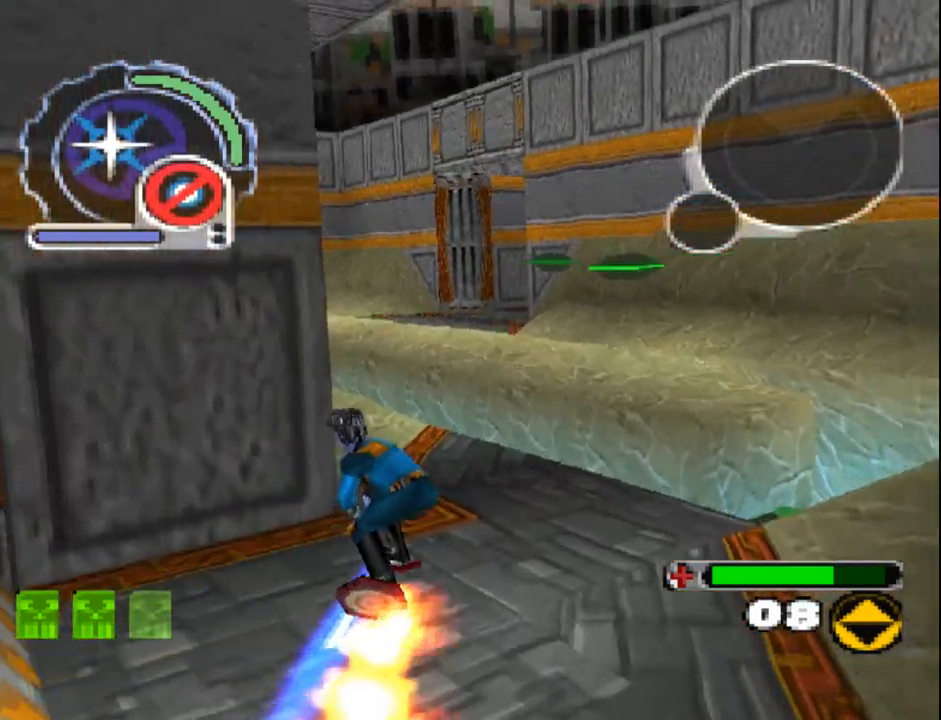
{"dt_ms": 500, "buttons": [], "events": [[50, "DPAD_LEFT", "down"], [167, "SQUARE", "up"], [450, "DPAD_LEFT", "up"], [483, "DPAD_UP", "up"]]}
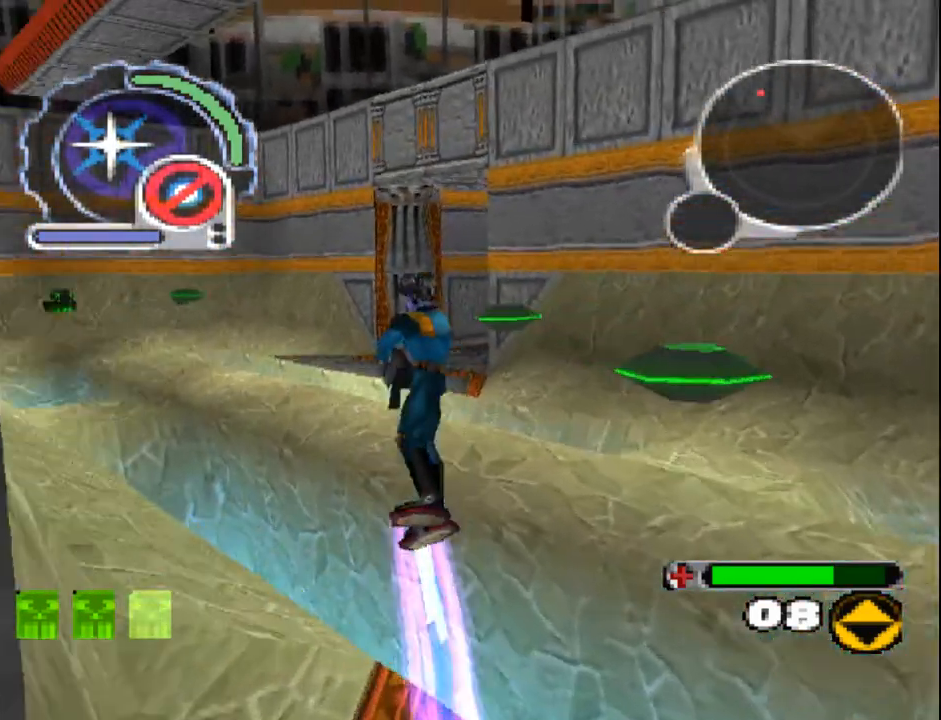
{"dt_ms": 500, "buttons": ["SQUARE", "DPAD_UP", "DPAD_RIGHT"], "events": [[283, "DPAD_UP", "down"], [367, "DPAD_LEFT", "down"], [483, "DPAD_LEFT", "up"], [483, "SQUARE", "down"], [500, "DPAD_RIGHT", "down"]]}
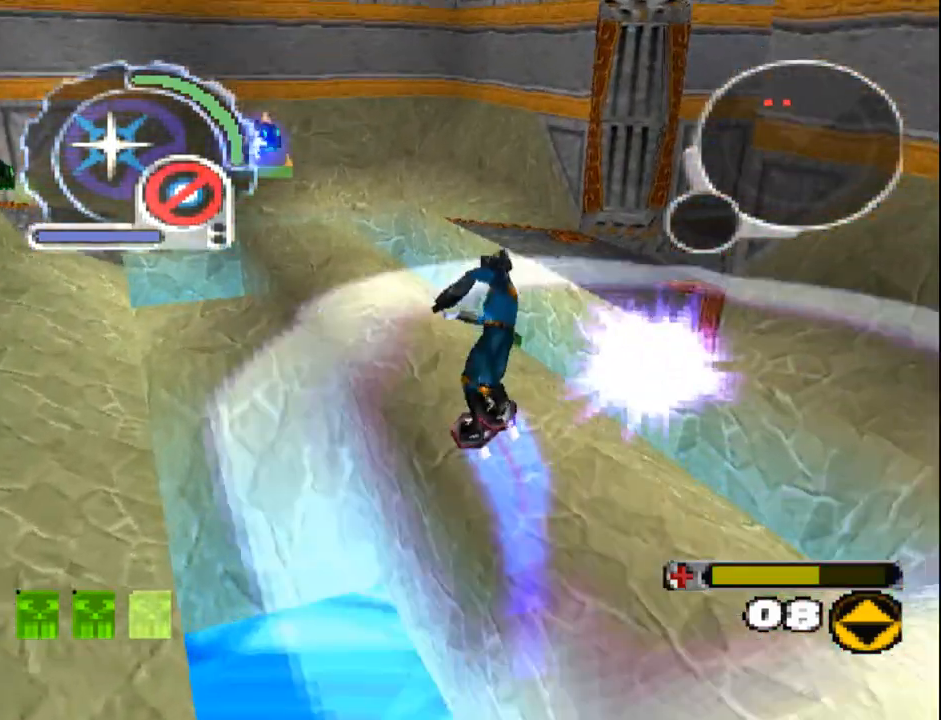
{"dt_ms": 1000, "buttons": ["DPAD_UP"]}
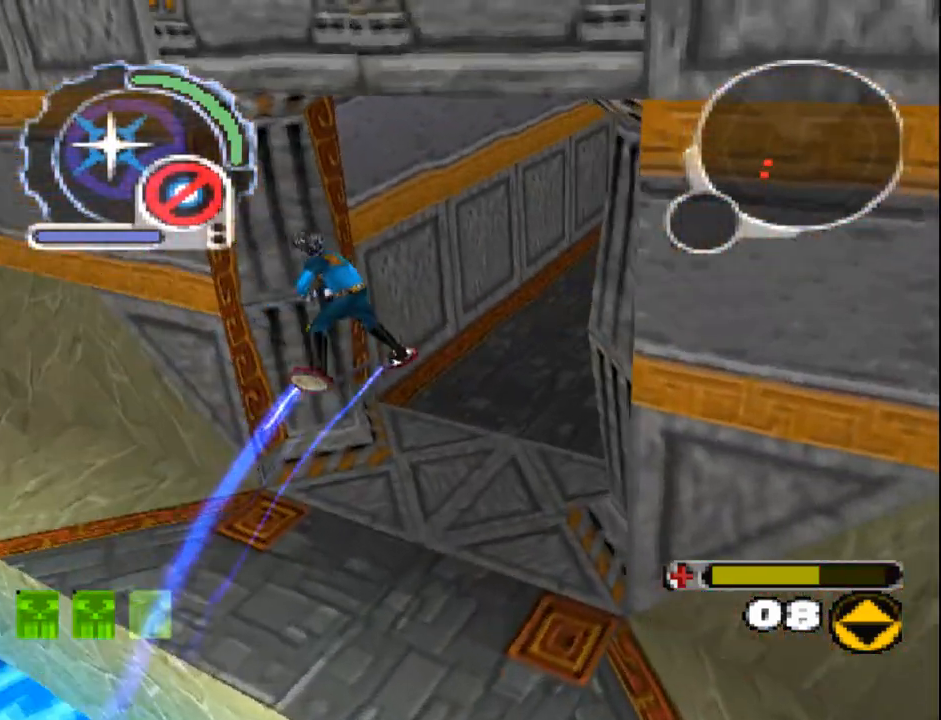
{"dt_ms": 500, "buttons": ["DPAD_UP"], "events": [[17, "DPAD_RIGHT", "down"], [283, "DPAD_RIGHT", "up"]]}
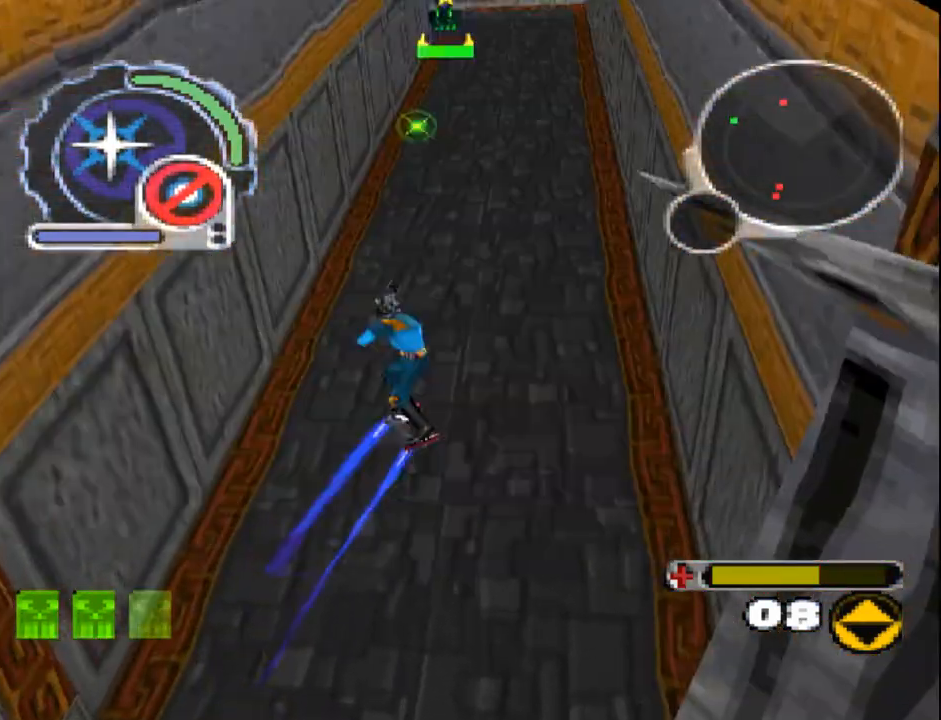
{"dt_ms": 500, "buttons": ["DPAD_UP", "DPAD_LEFT"], "events": [[417, "DPAD_LEFT", "down"]]}
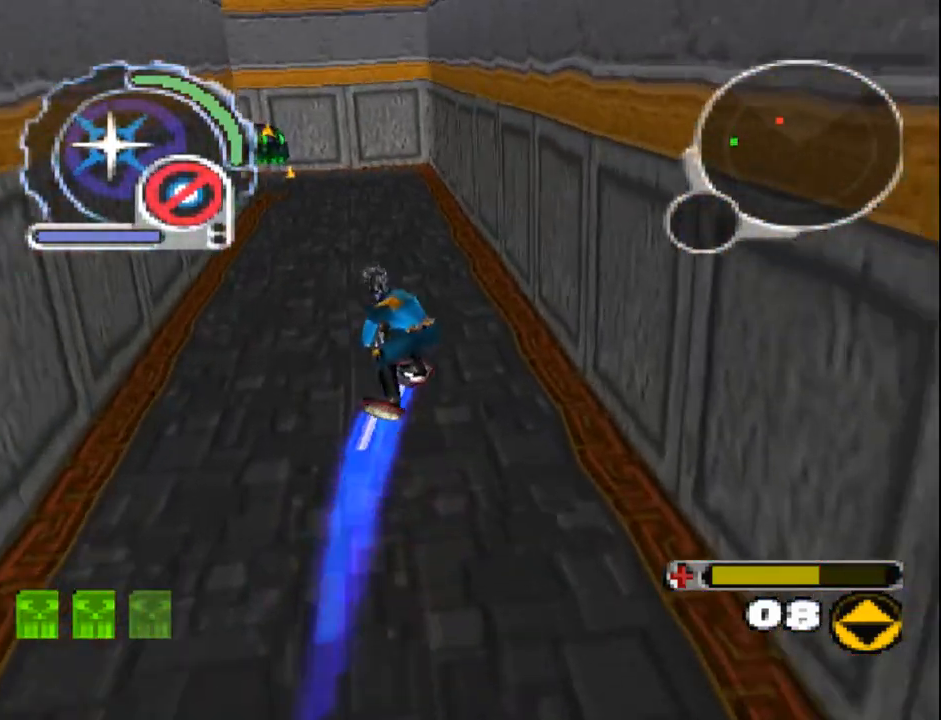
{"dt_ms": 500, "buttons": ["DPAD_UP", "DPAD_LEFT"], "events": [[50, "DPAD_LEFT", "up"], [367, "DPAD_LEFT", "down"]]}
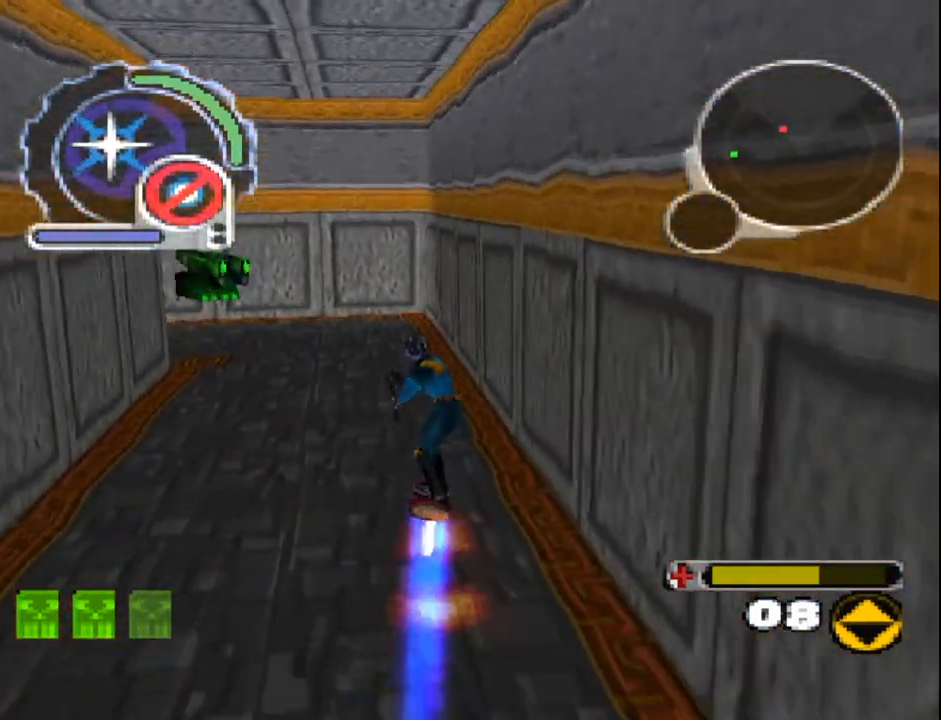
{"dt_ms": 500, "buttons": ["DPAD_UP", "DPAD_LEFT"]}
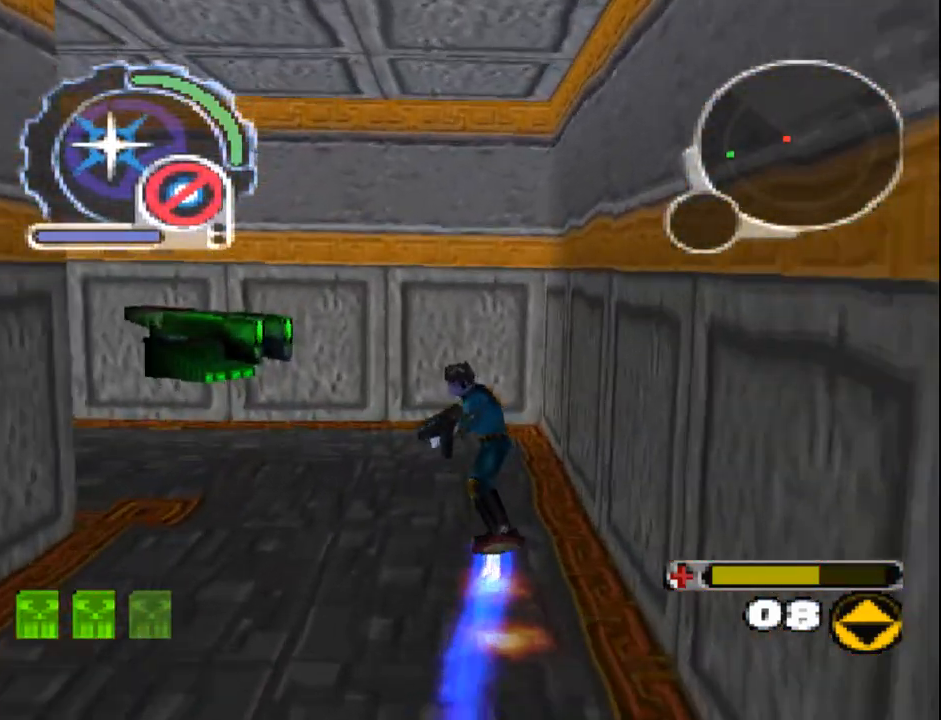
{"dt_ms": 500, "buttons": ["SQUARE", "DPAD_LEFT"], "events": [[17, "L1", "down"], [67, "SQUARE", "down"], [167, "DPAD_LEFT", "up"], [300, "DPAD_LEFT", "down"], [483, "L1", "up"], [500, "DPAD_UP", "up"]]}
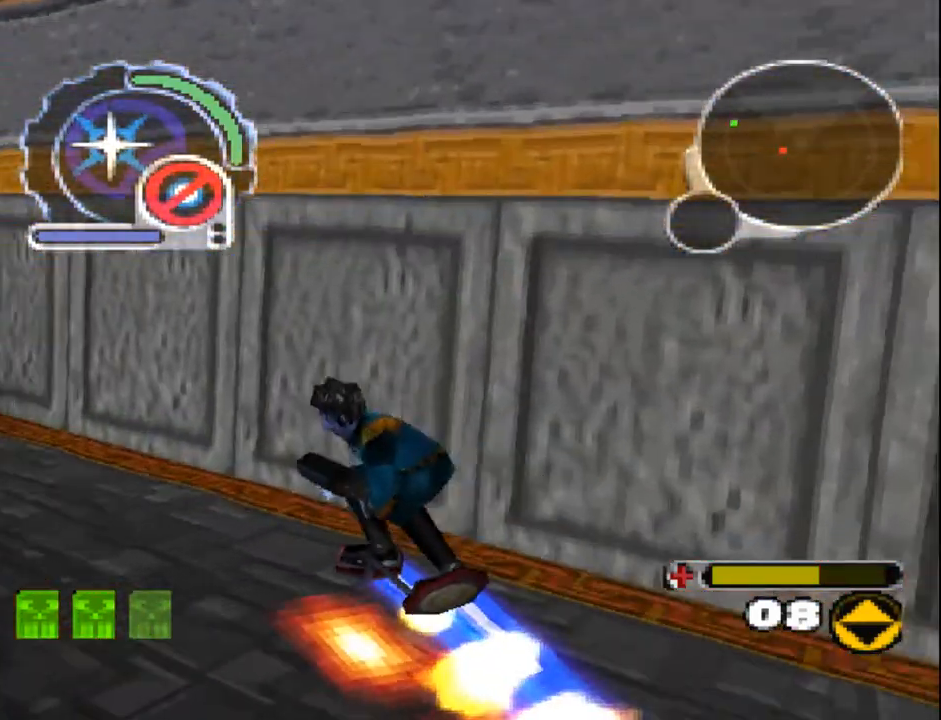
{"dt_ms": 500, "buttons": ["SQUARE", "L1", "DPAD_DOWN", "DPAD_RIGHT"], "events": [[33, "DPAD_LEFT", "up"], [183, "DPAD_DOWN", "down"], [383, "L1", "down"], [400, "DPAD_RIGHT", "down"]]}